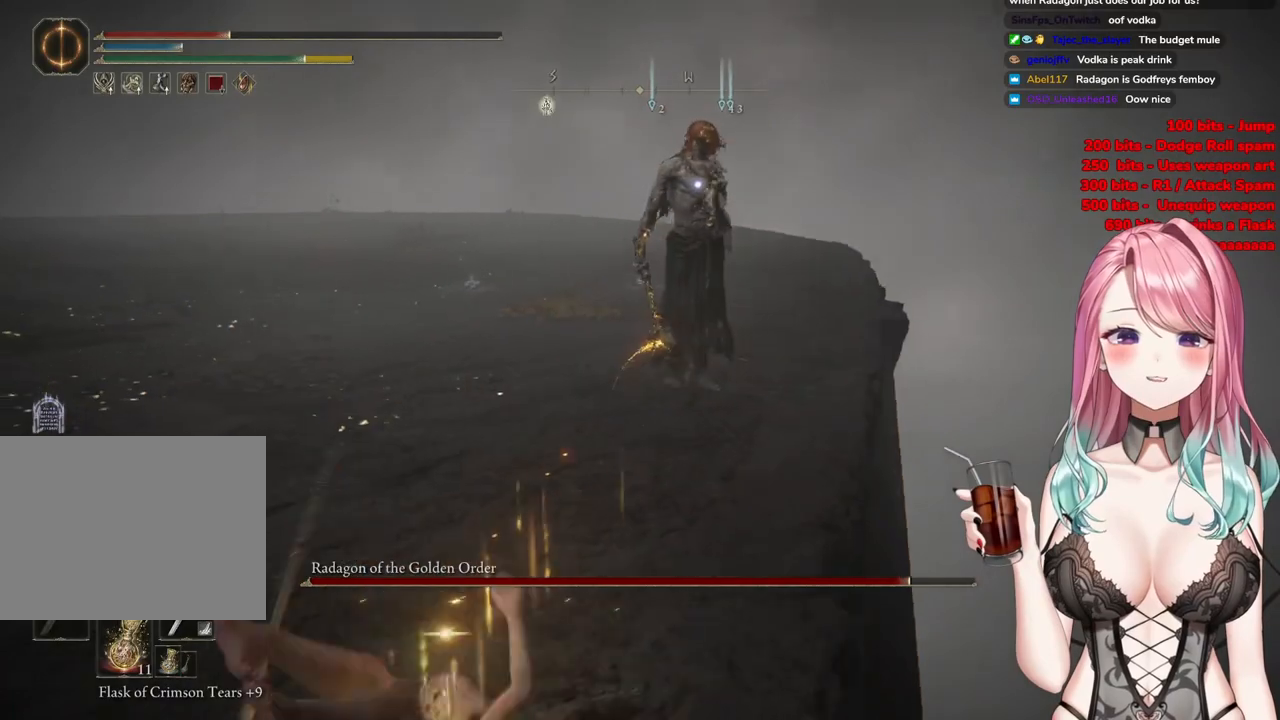
Gameplay with a controller (PlayStation layout); each line is a JSON object with the inputs held at the frame after it. "events" lists button and stick changes between this image and that frame as [ms after this image, input, new state], when the widget could be followed in between.
{"buttons": [], "left_stick": "down-right", "right_stick": "center", "events": [[33, "left_stick", "down-right"]]}
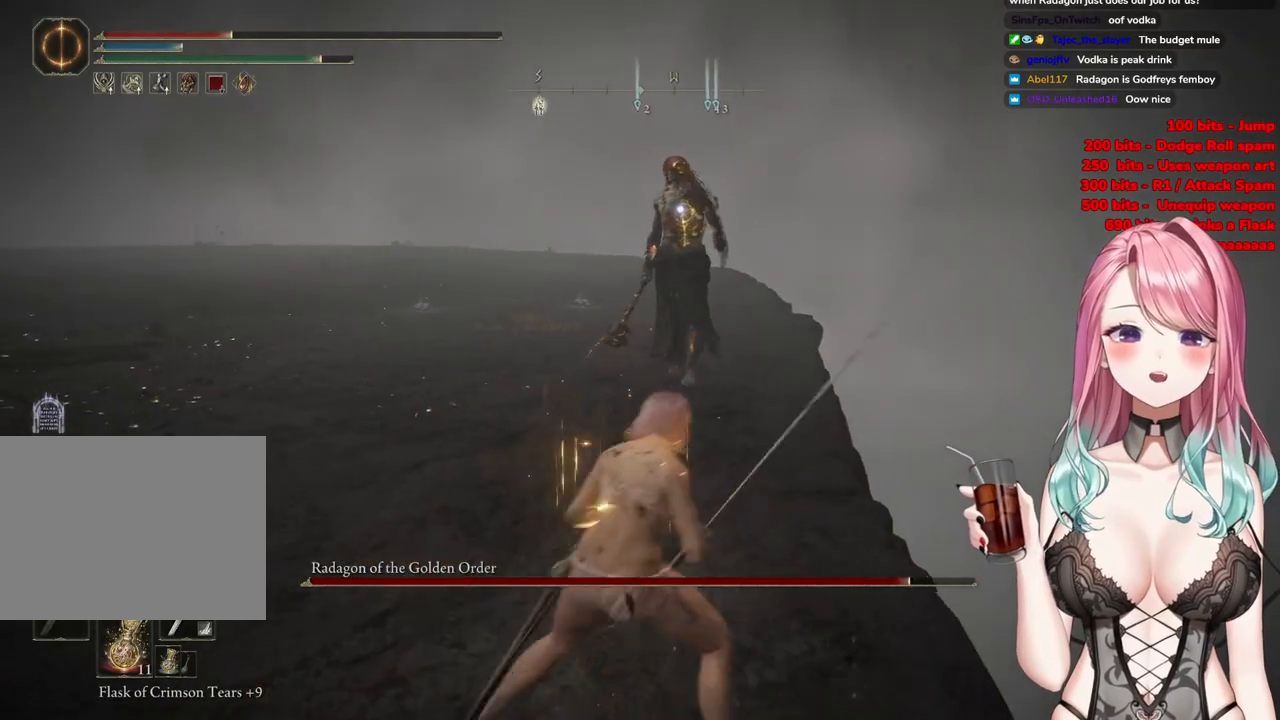
{"buttons": [], "left_stick": "down-right", "right_stick": "center", "events": []}
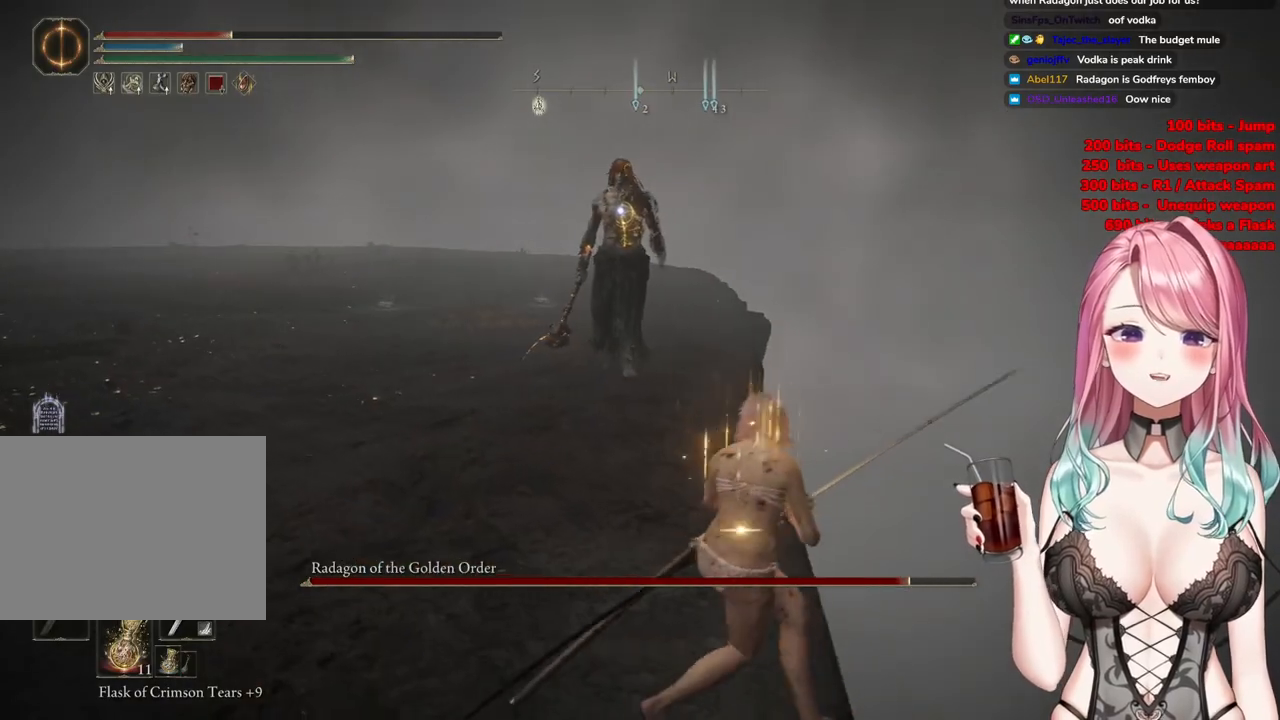
{"buttons": [], "left_stick": "down-left", "right_stick": "center", "events": [[234, "left_stick", "down-left"]]}
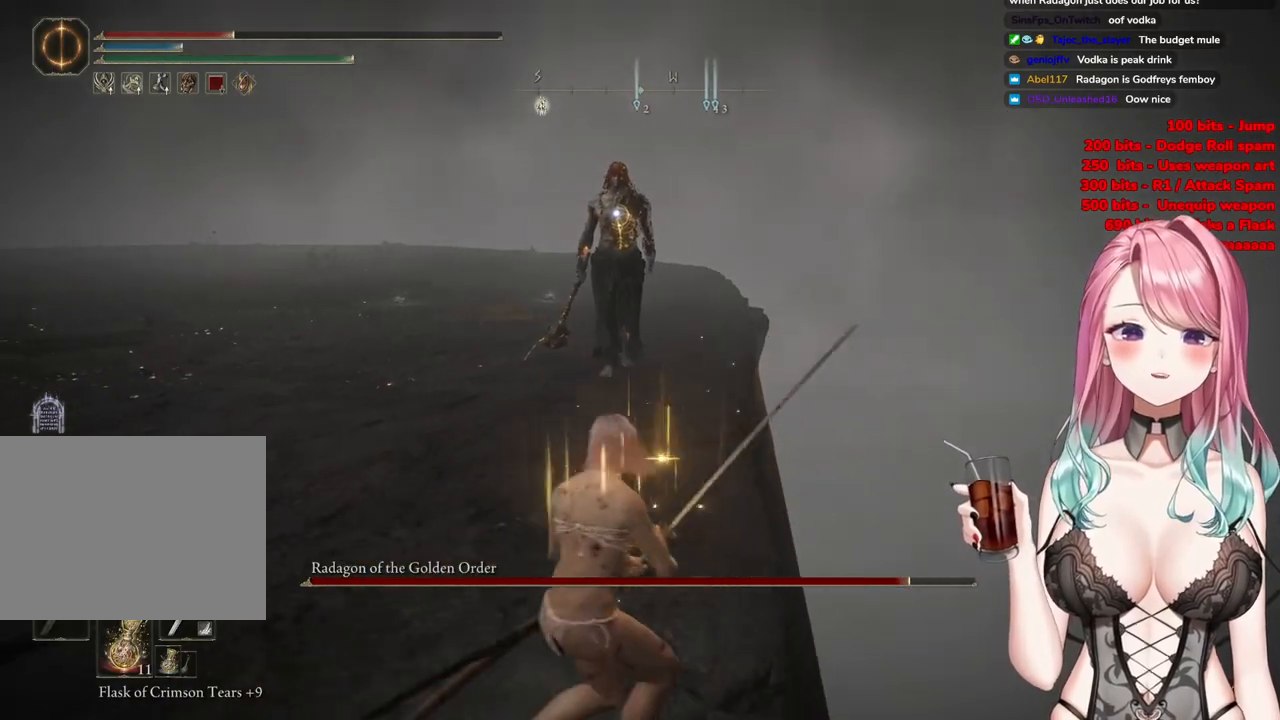
{"buttons": [], "left_stick": "down-left", "right_stick": "center", "events": [[233, "SQUARE", "down"], [384, "SQUARE", "up"]]}
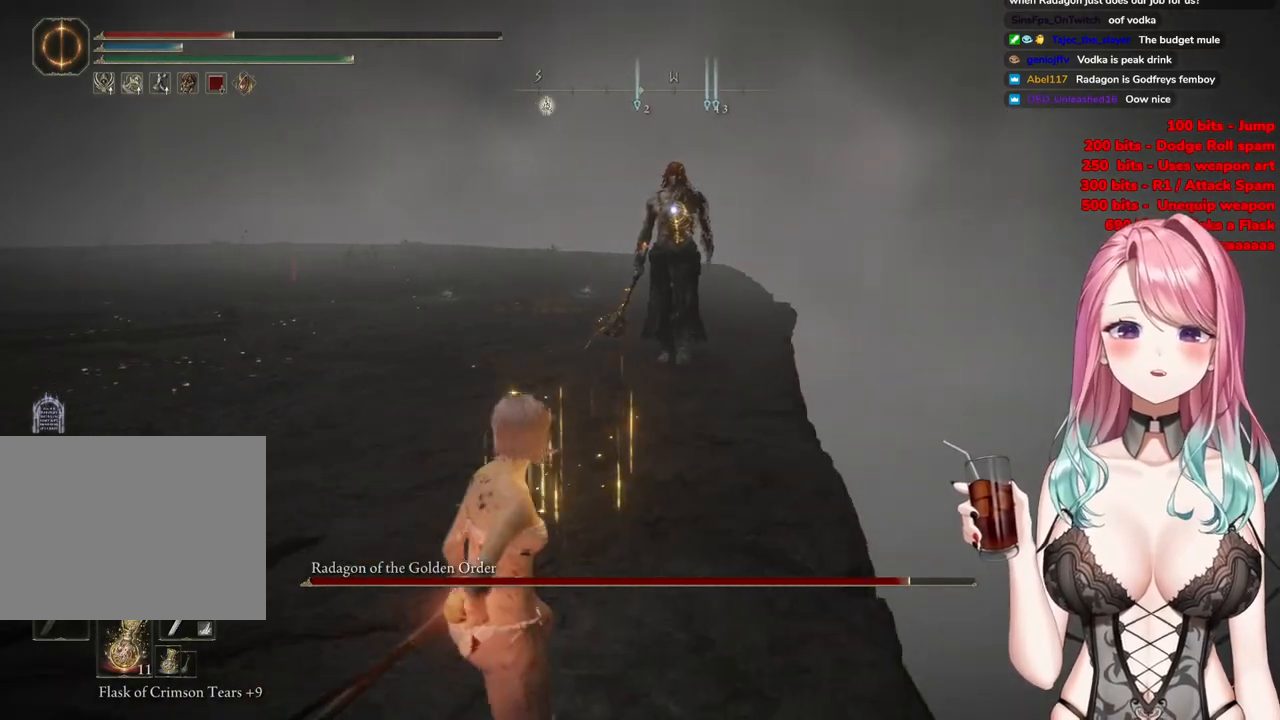
{"buttons": [], "left_stick": "center", "right_stick": "center", "events": [[484, "left_stick", "center"]]}
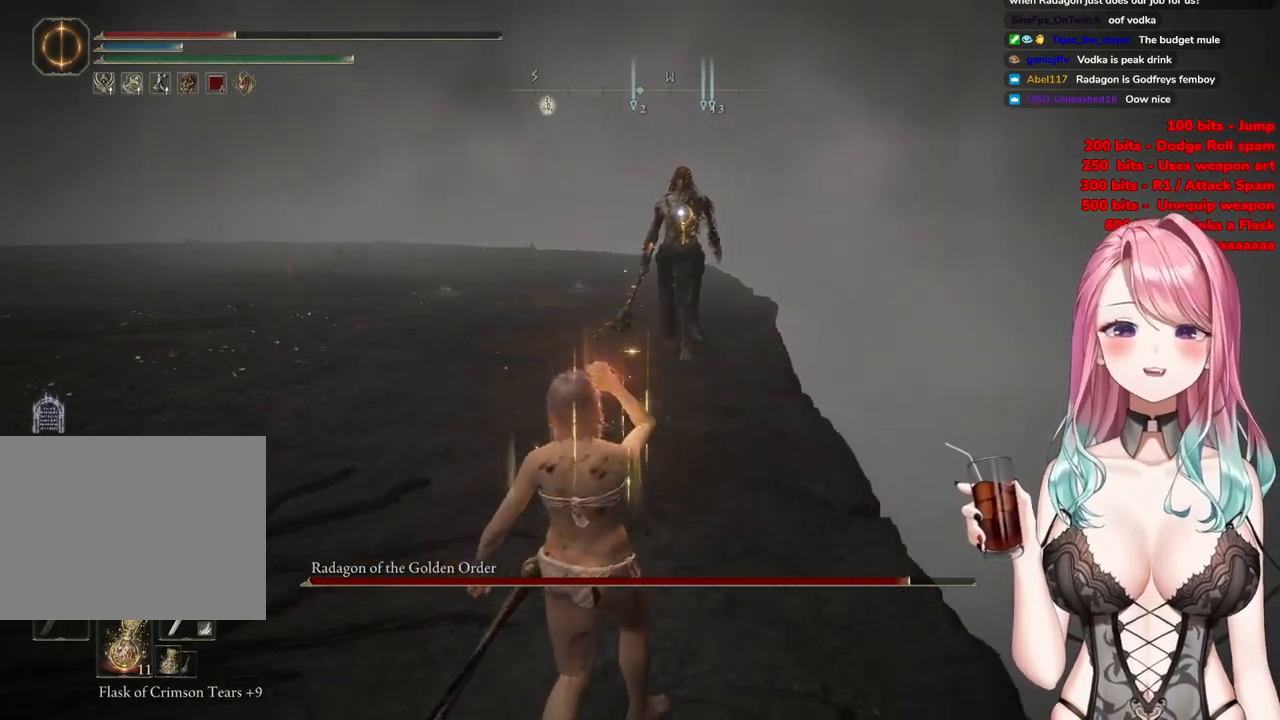
{"buttons": [], "left_stick": "left", "right_stick": "center", "events": [[183, "left_stick", "left"]]}
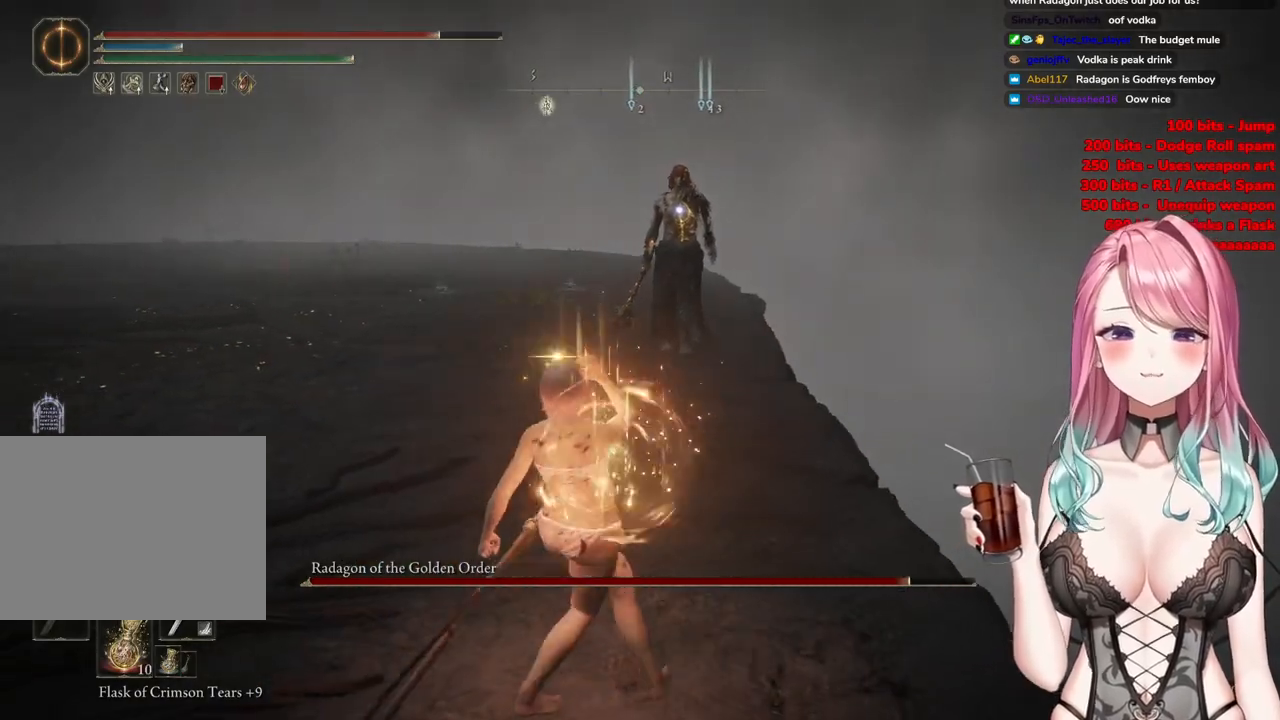
{"buttons": [], "left_stick": "up-left", "right_stick": "center", "events": [[17, "left_stick", "up-left"], [251, "left_stick", "up"], [501, "left_stick", "up-left"]]}
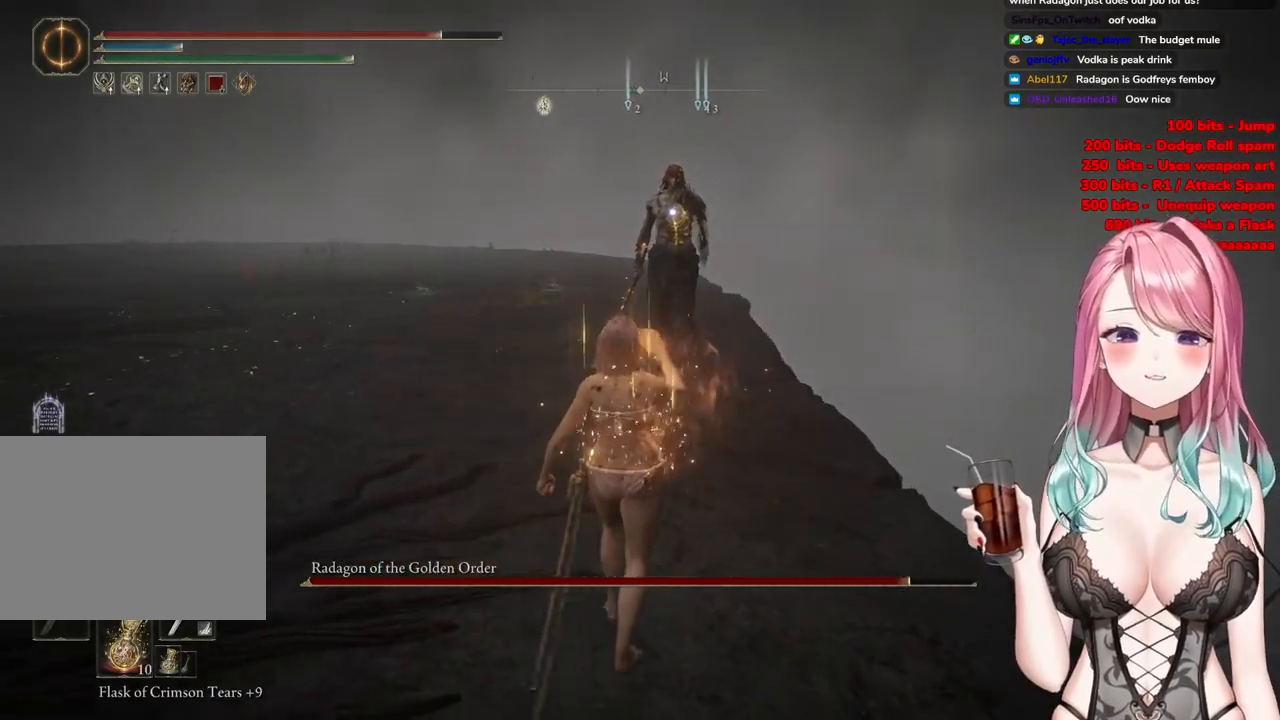
{"buttons": [], "left_stick": "left", "right_stick": "center", "events": [[100, "left_stick", "left"]]}
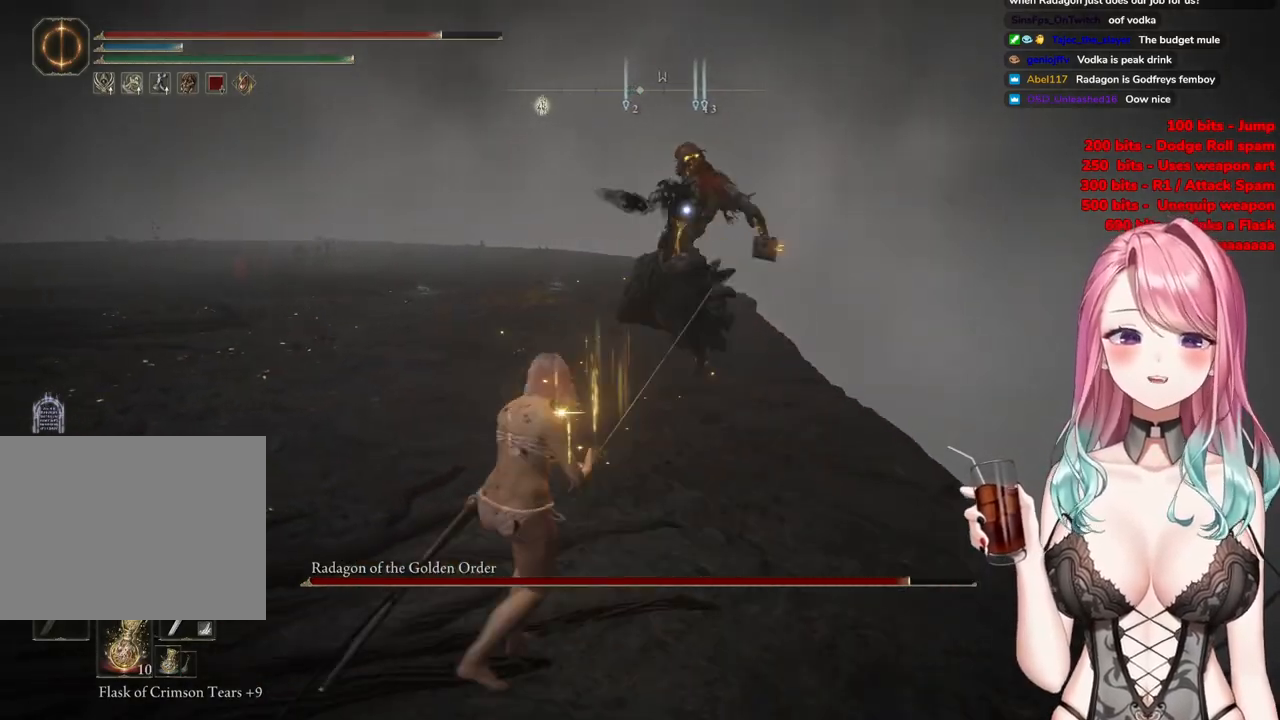
{"buttons": [], "left_stick": "left", "right_stick": "center", "events": [[167, "left_stick", "up-left"], [184, "CIRCLE", "down"], [317, "CIRCLE", "up"], [434, "left_stick", "left"]]}
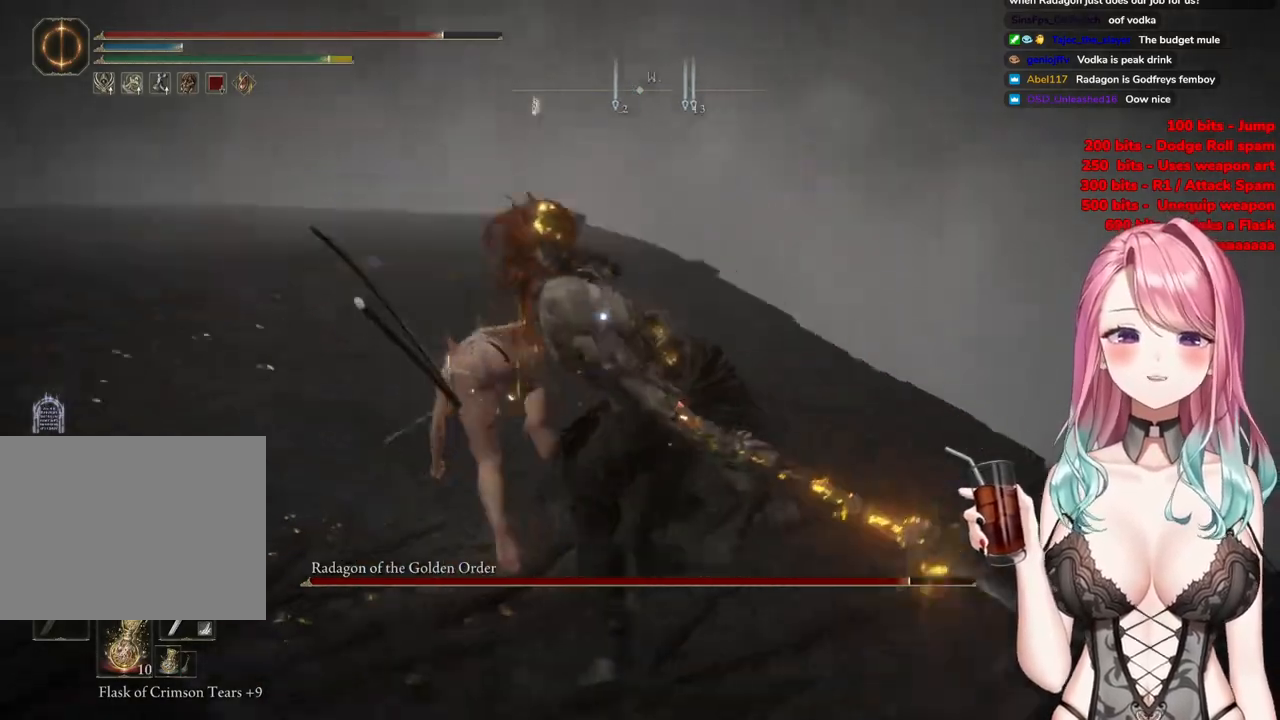
{"buttons": [], "left_stick": "down", "right_stick": "center", "events": [[450, "left_stick", "down"]]}
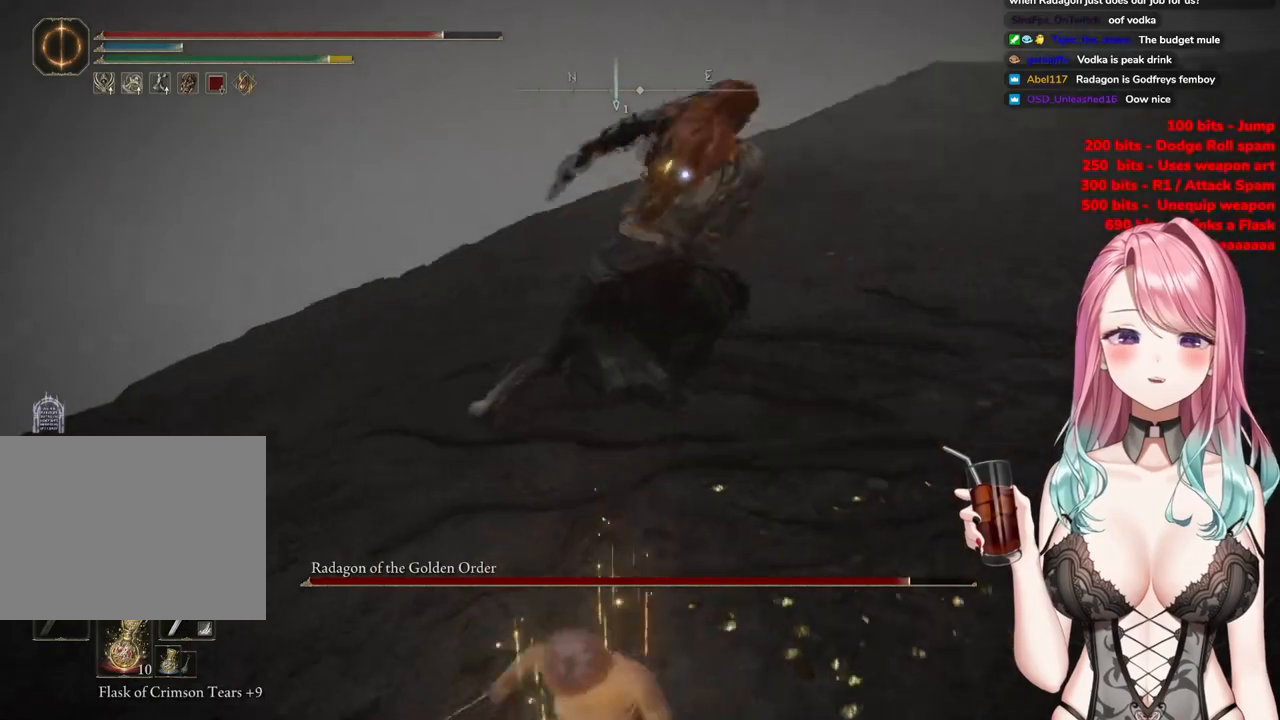
{"buttons": [], "left_stick": "down", "right_stick": "center", "events": [[84, "CIRCLE", "down"], [201, "CIRCLE", "up"]]}
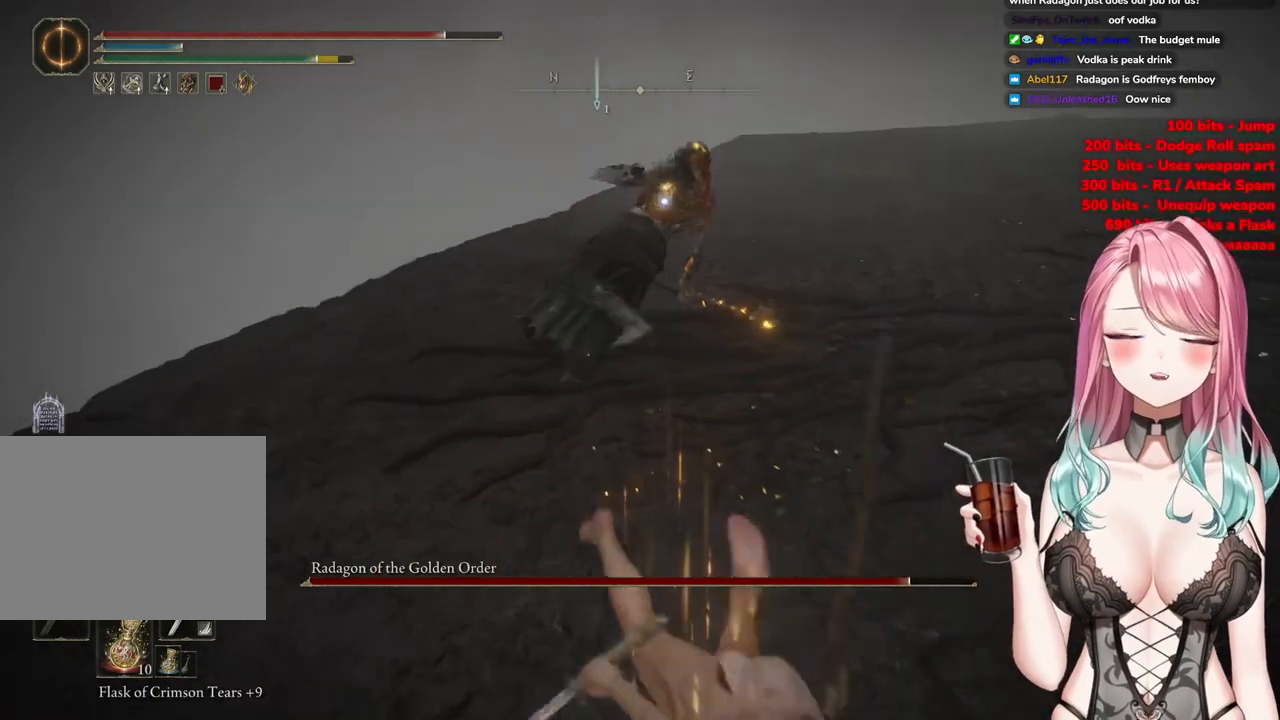
{"buttons": ["CIRCLE"], "left_stick": "up", "right_stick": "center", "events": [[434, "left_stick", "right"], [467, "CIRCLE", "down"], [484, "left_stick", "up"]]}
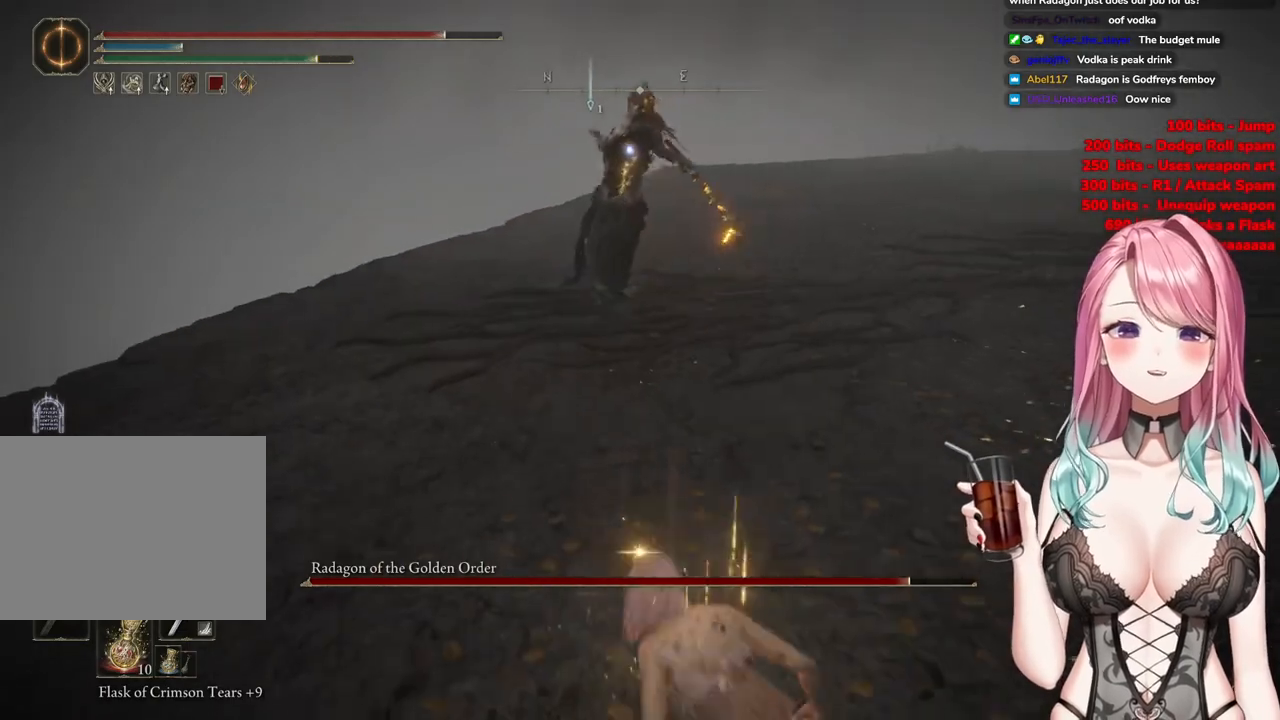
{"buttons": [], "left_stick": "up", "right_stick": "center", "events": [[50, "CIRCLE", "up"]]}
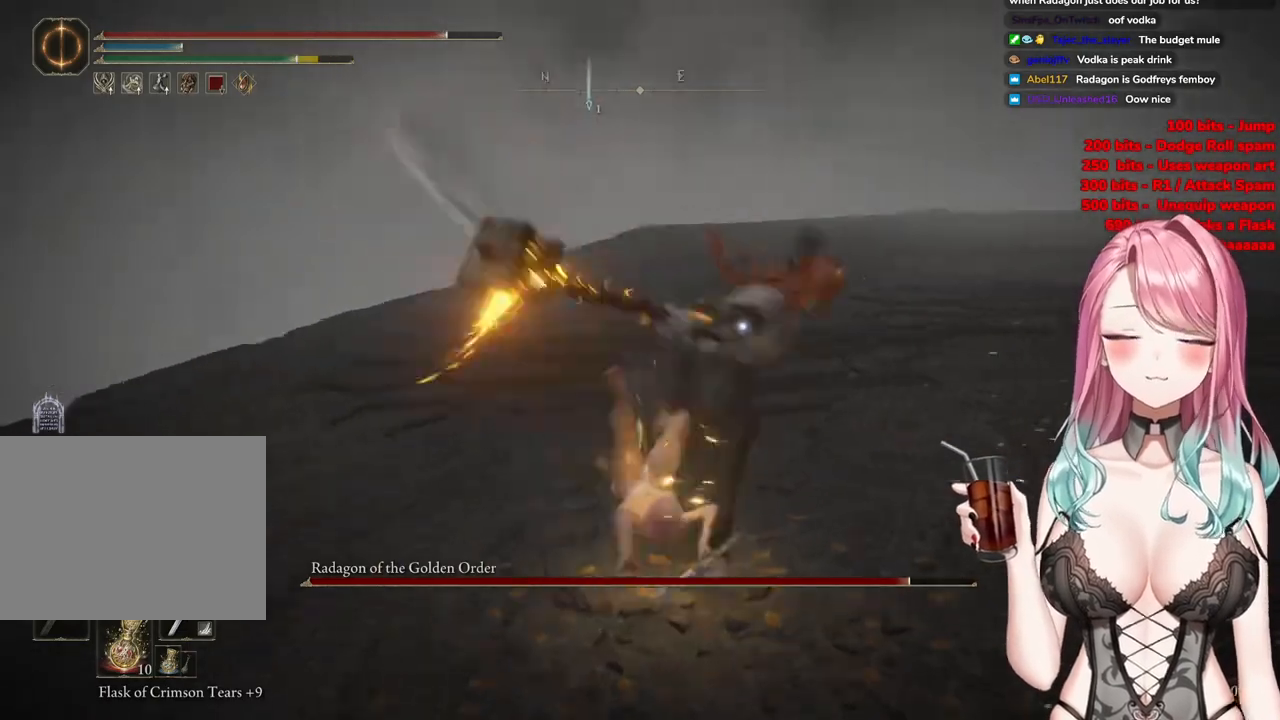
{"buttons": [], "left_stick": "center", "right_stick": "center", "events": [[100, "left_stick", "center"], [300, "CROSS", "down"], [450, "CROSS", "up"]]}
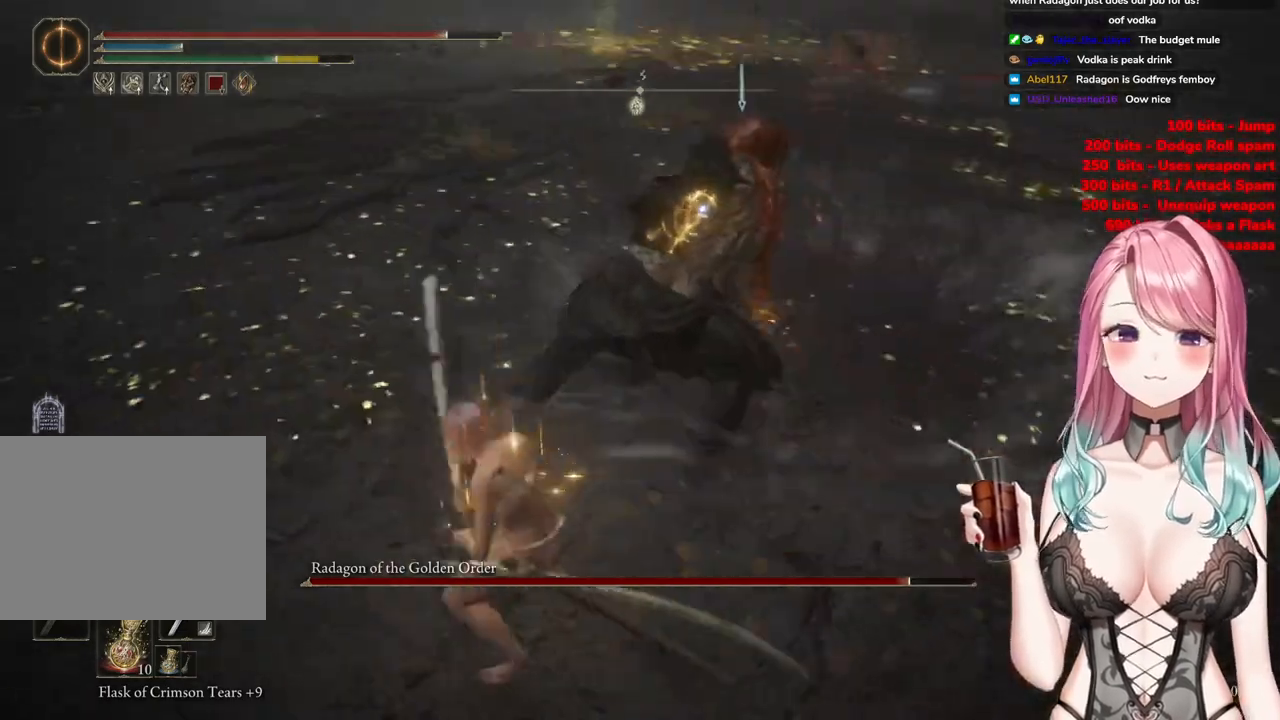
{"buttons": [], "left_stick": "center", "right_stick": "center", "events": [[50, "R2", "down"], [251, "R2", "up"]]}
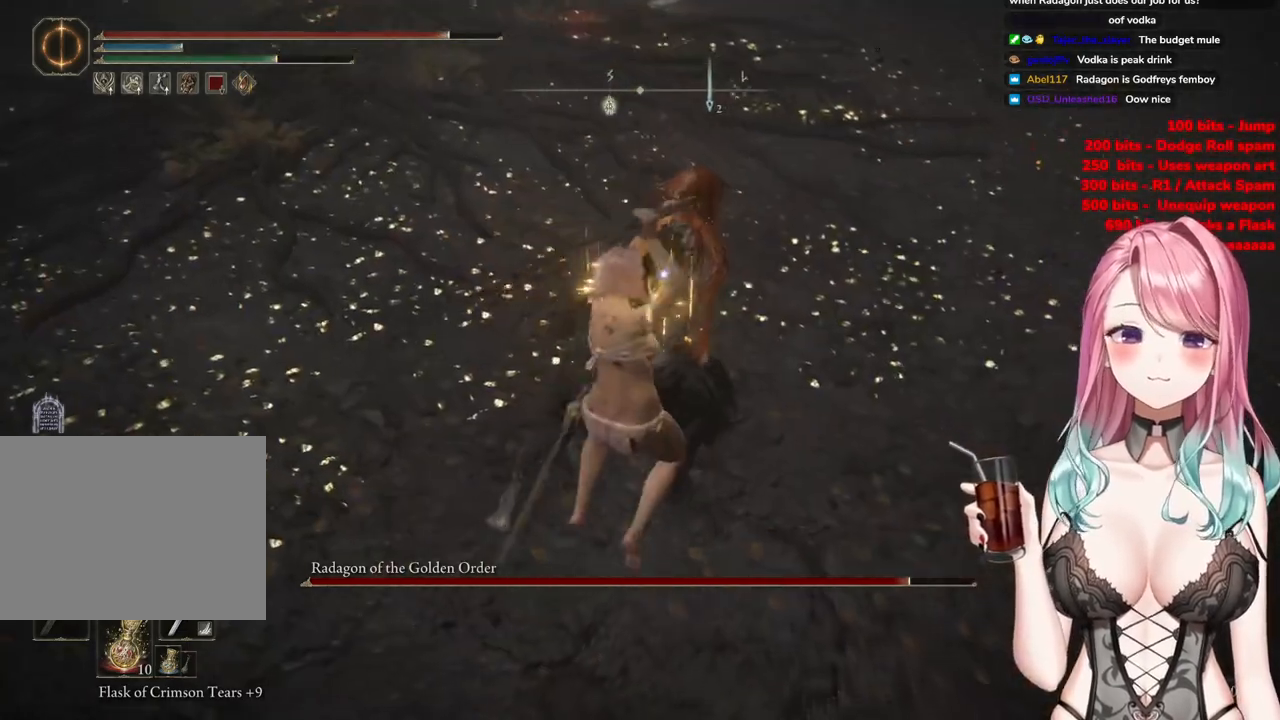
{"buttons": [], "left_stick": "down-left", "right_stick": "center", "events": [[500, "left_stick", "down-left"]]}
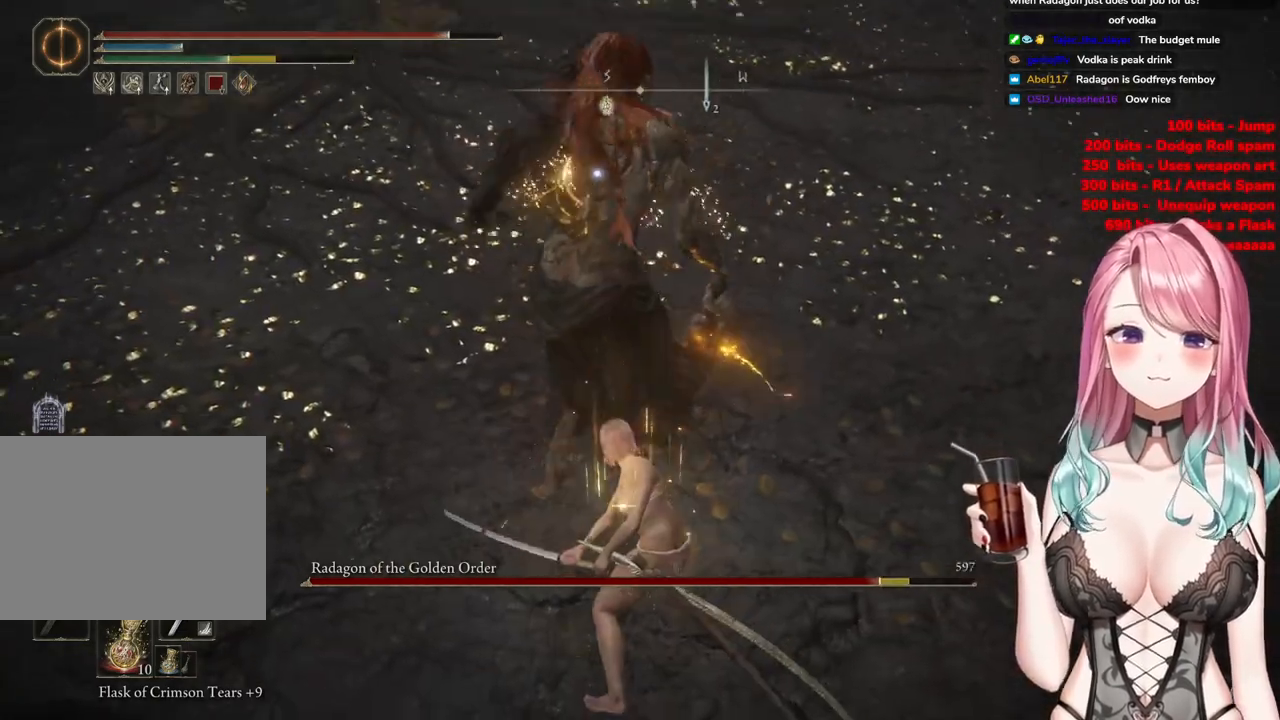
{"buttons": [], "left_stick": "down-left", "right_stick": "center", "events": [[50, "left_stick", "left"], [184, "left_stick", "down-left"]]}
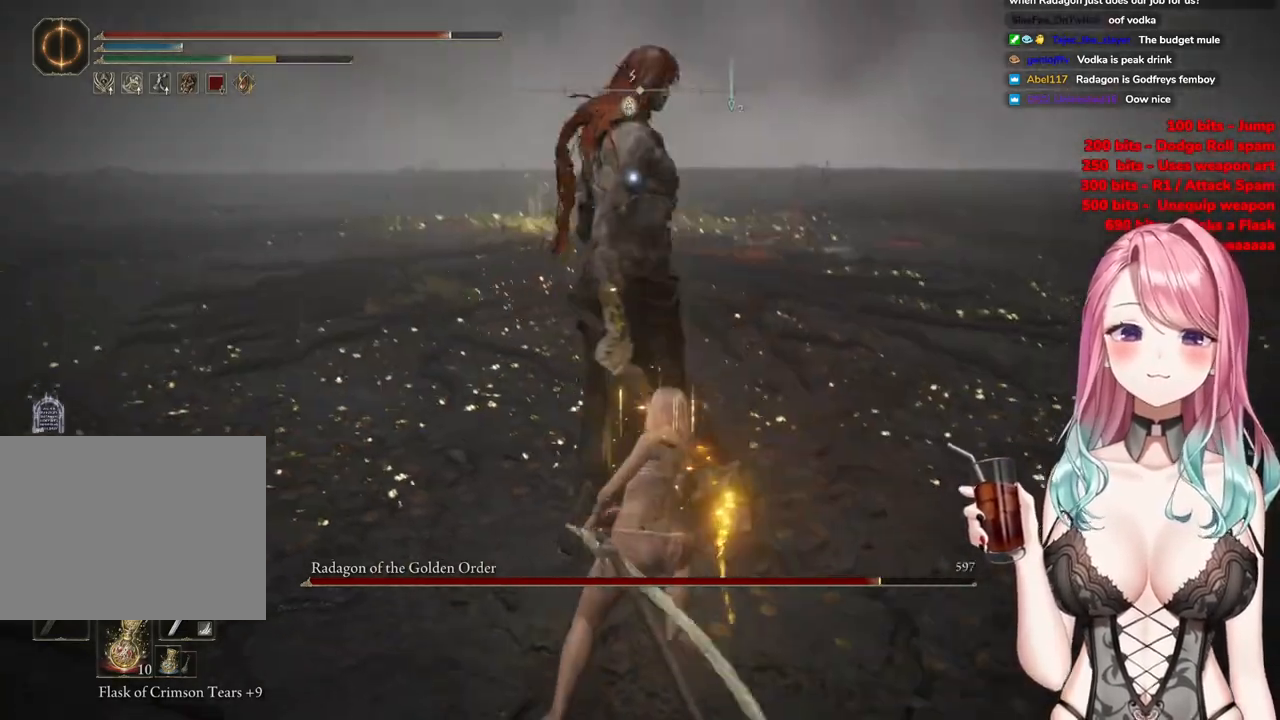
{"buttons": [], "left_stick": "left", "right_stick": "center", "events": [[500, "left_stick", "left"]]}
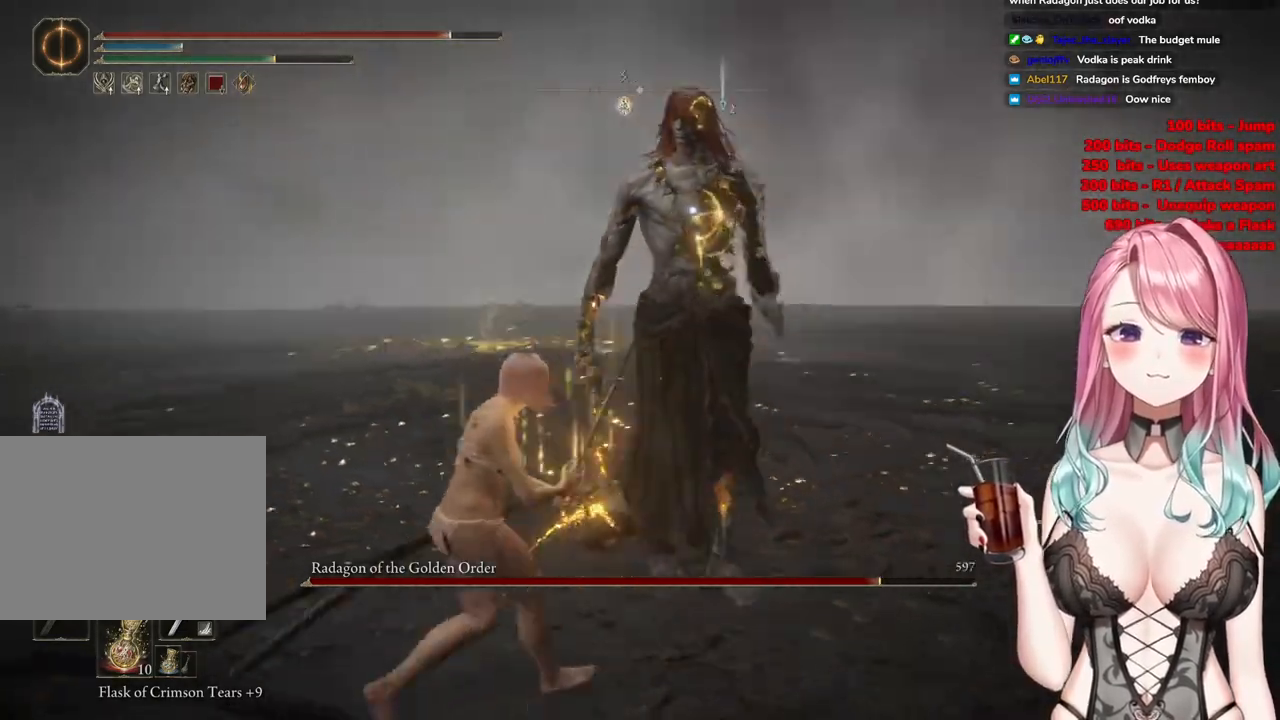
{"buttons": [], "left_stick": "down-left", "right_stick": "center", "events": [[484, "left_stick", "down-left"]]}
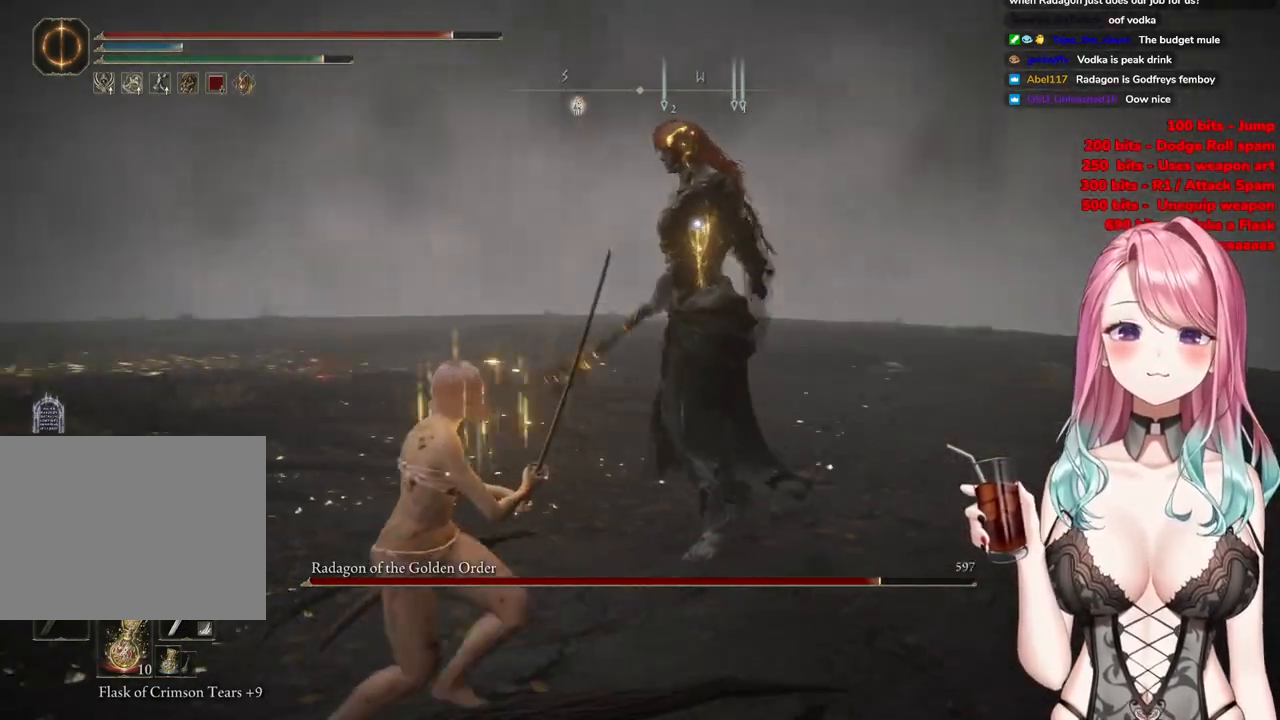
{"buttons": [], "left_stick": "down-left", "right_stick": "center", "events": [[283, "CIRCLE", "down"], [384, "CIRCLE", "up"]]}
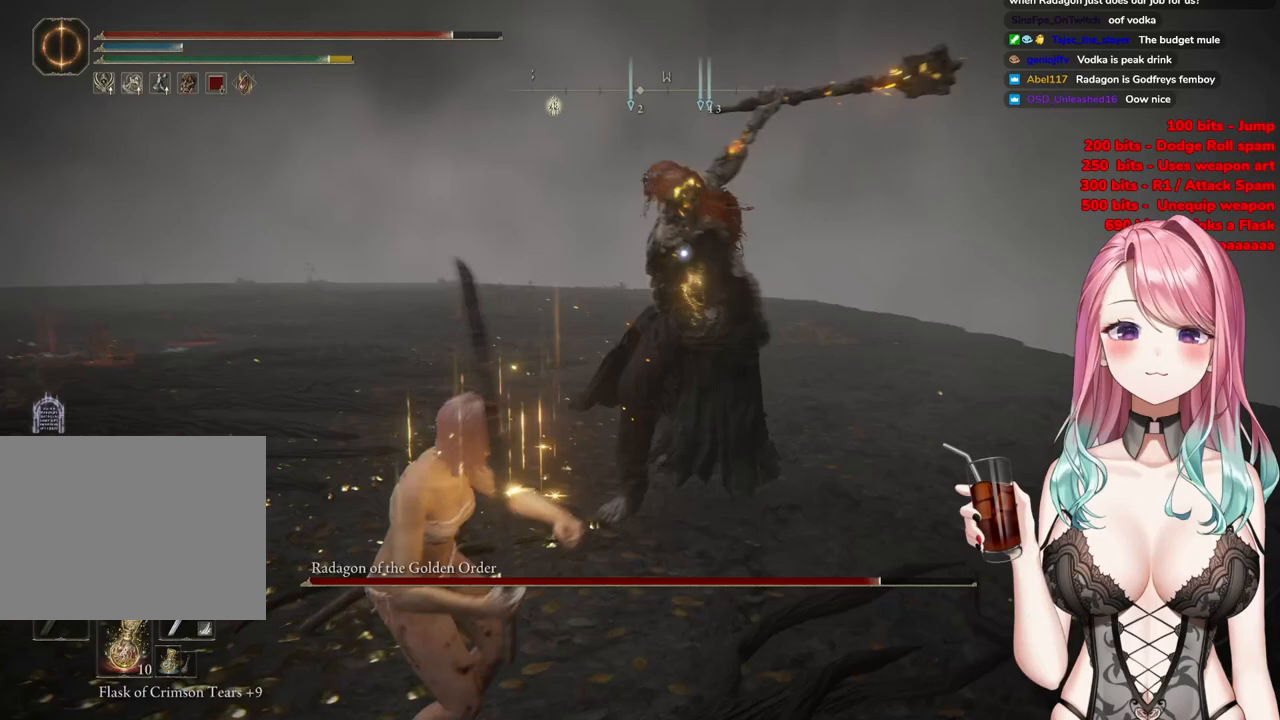
{"buttons": [], "left_stick": "down-left", "right_stick": "center", "events": []}
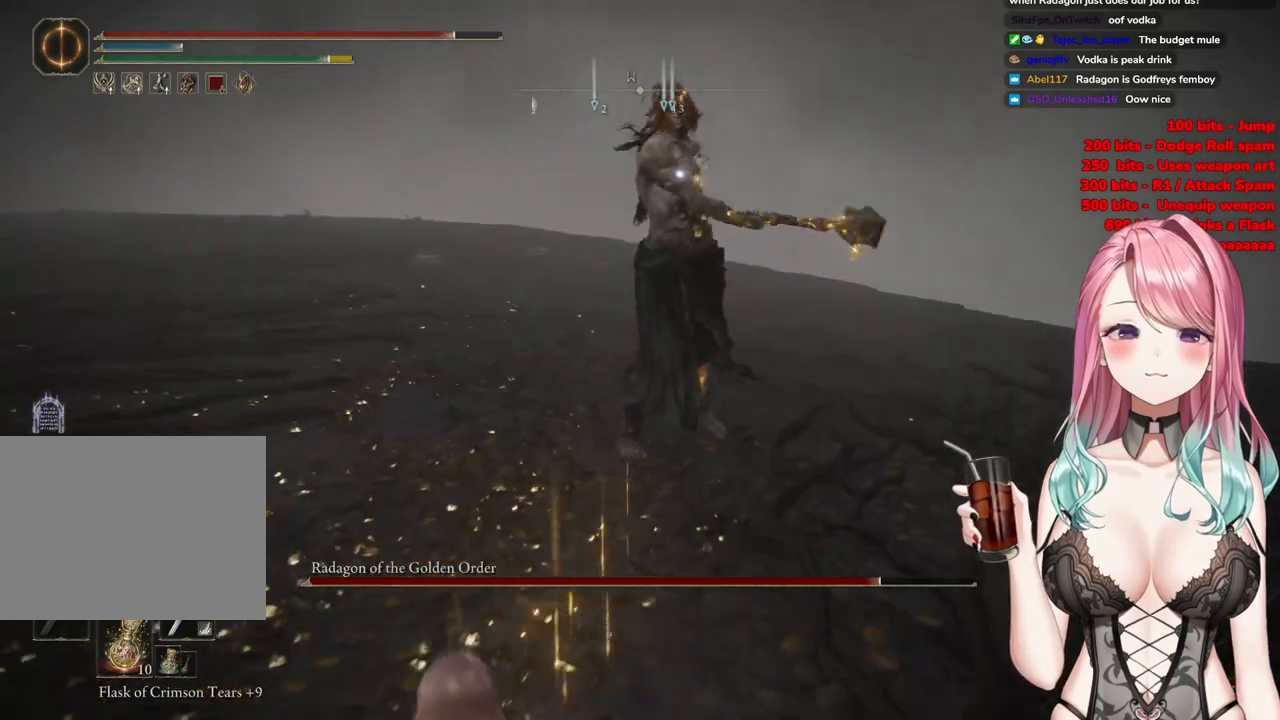
{"buttons": [], "left_stick": "down-left", "right_stick": "center", "events": [[17, "CIRCLE", "down"], [167, "CIRCLE", "up"]]}
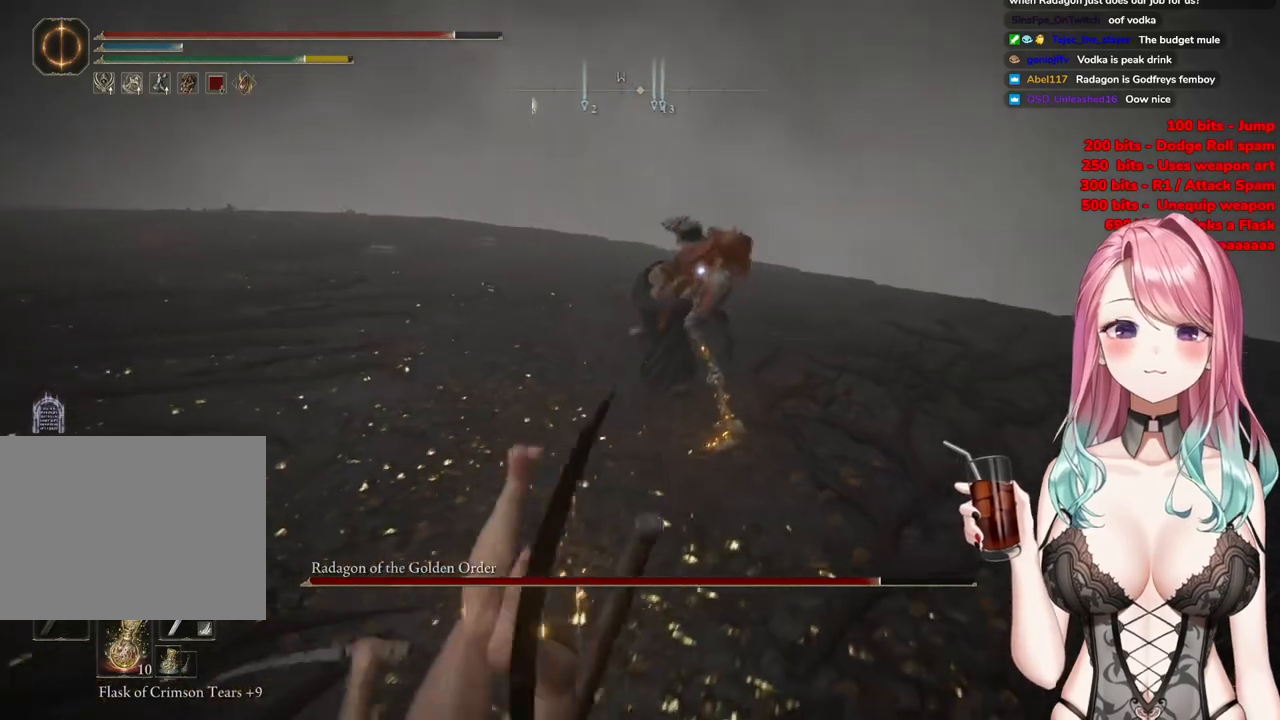
{"buttons": [], "left_stick": "center", "right_stick": "center", "events": [[367, "left_stick", "center"]]}
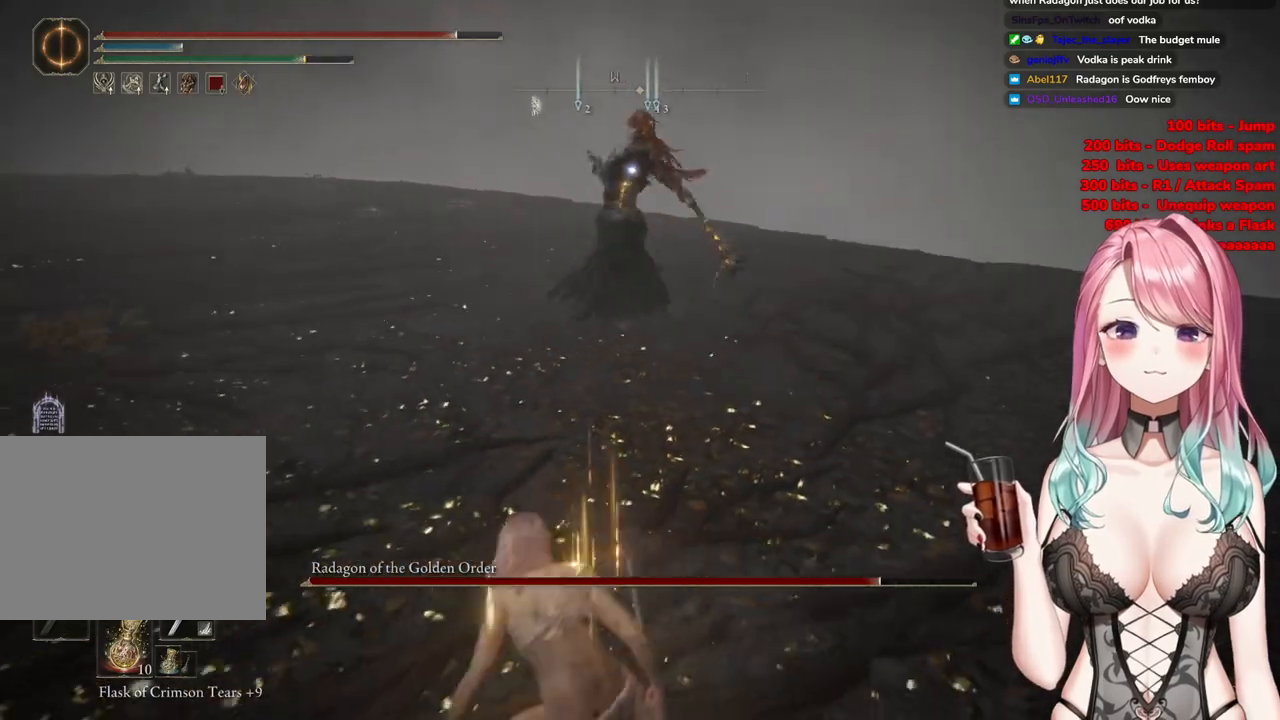
{"buttons": [], "left_stick": "up-left", "right_stick": "center", "events": [[50, "CIRCLE", "down"], [50, "left_stick", "up-left"], [183, "CIRCLE", "up"]]}
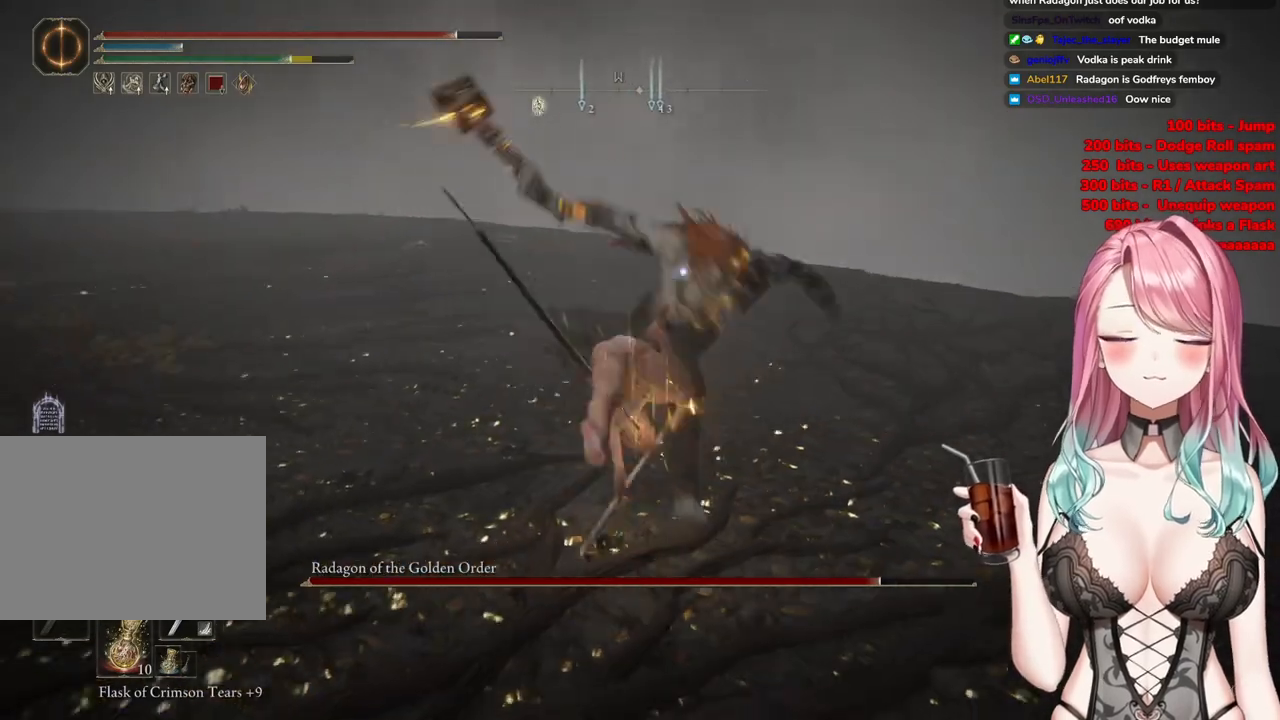
{"buttons": [], "left_stick": "center", "right_stick": "center", "events": [[417, "left_stick", "center"]]}
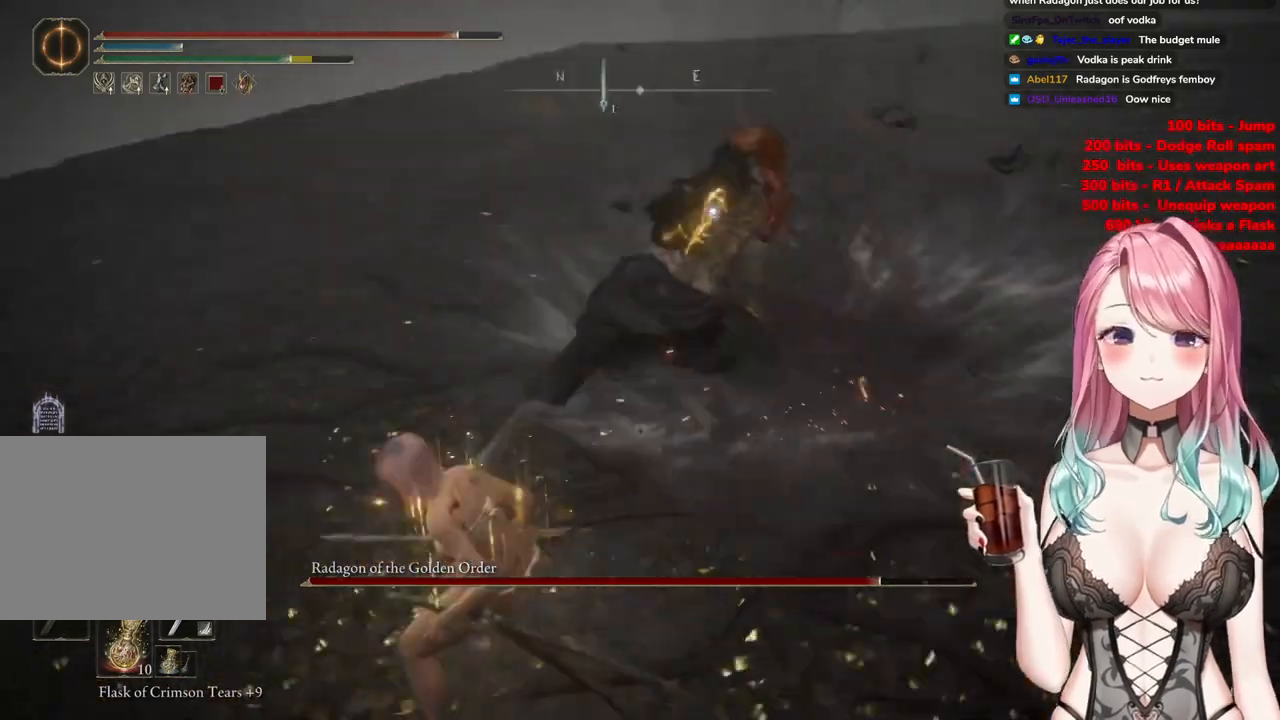
{"buttons": [], "left_stick": "center", "right_stick": "center", "events": [[133, "CROSS", "down"], [250, "CROSS", "up"], [317, "R2", "down"], [500, "R2", "up"]]}
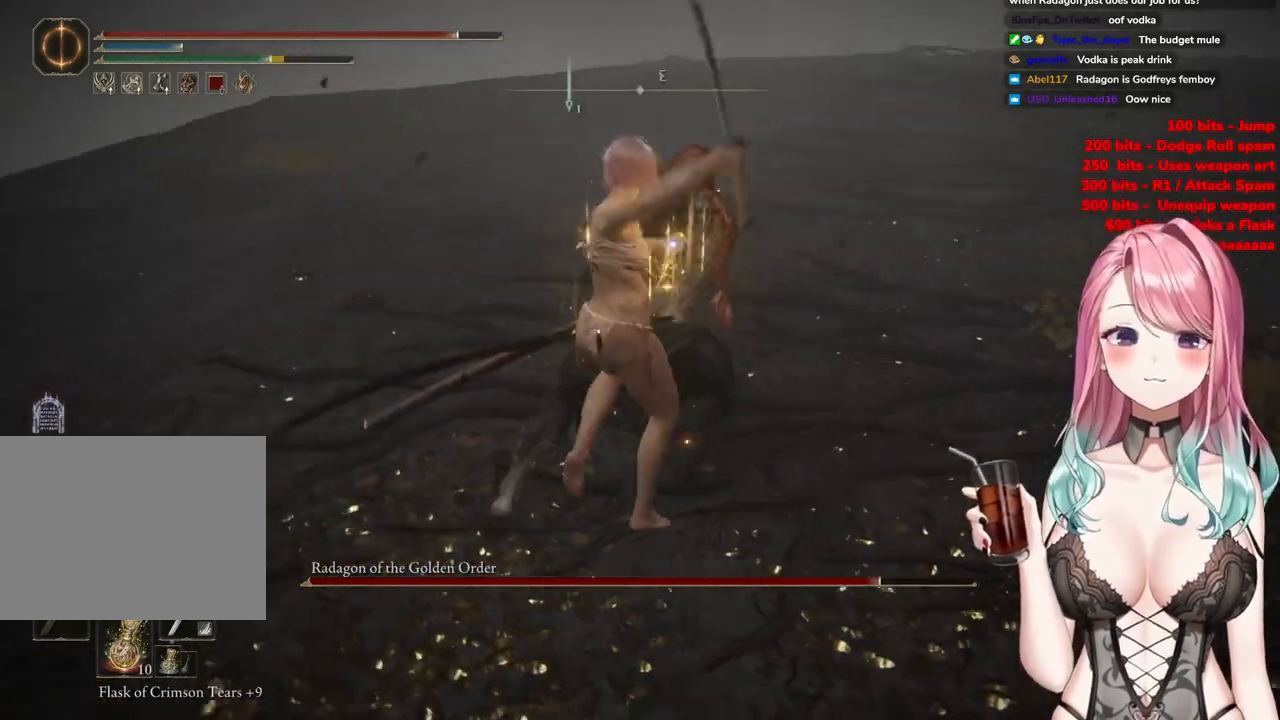
{"buttons": [], "left_stick": "center", "right_stick": "center", "events": []}
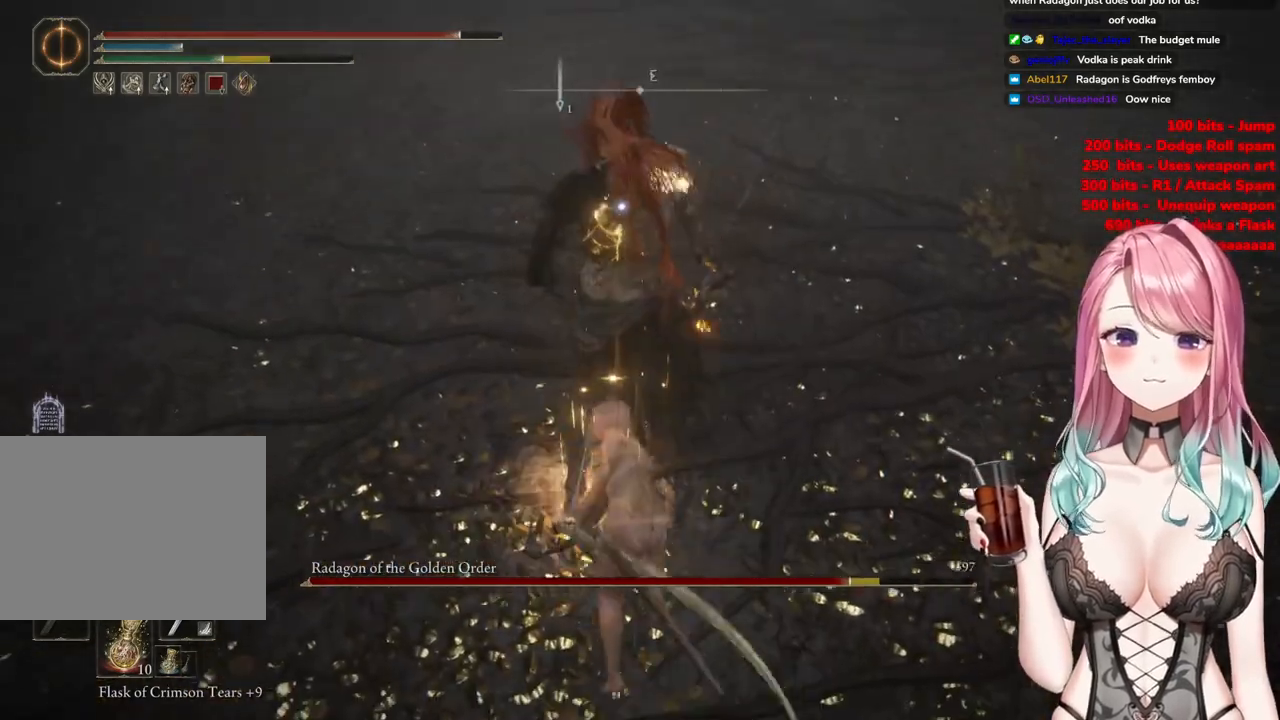
{"buttons": [], "left_stick": "down", "right_stick": "center", "events": [[100, "left_stick", "down"]]}
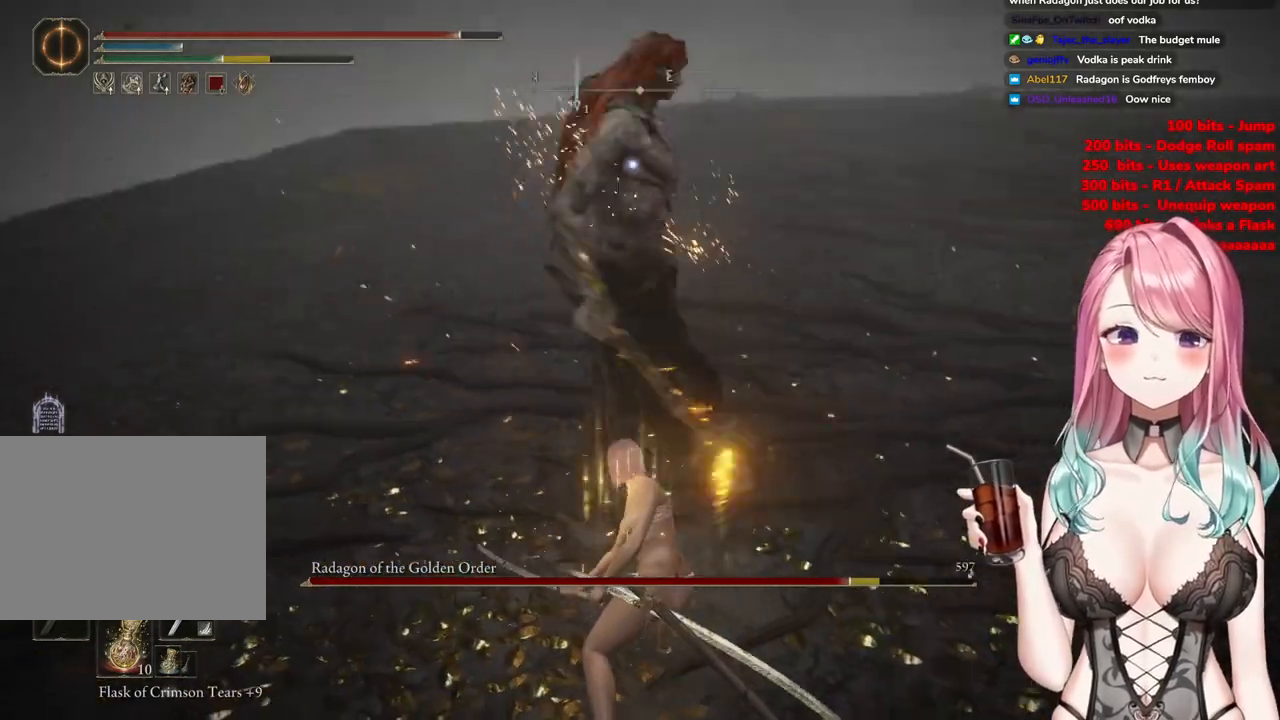
{"buttons": [], "left_stick": "down", "right_stick": "center", "events": [[417, "CIRCLE", "down"], [501, "CIRCLE", "up"]]}
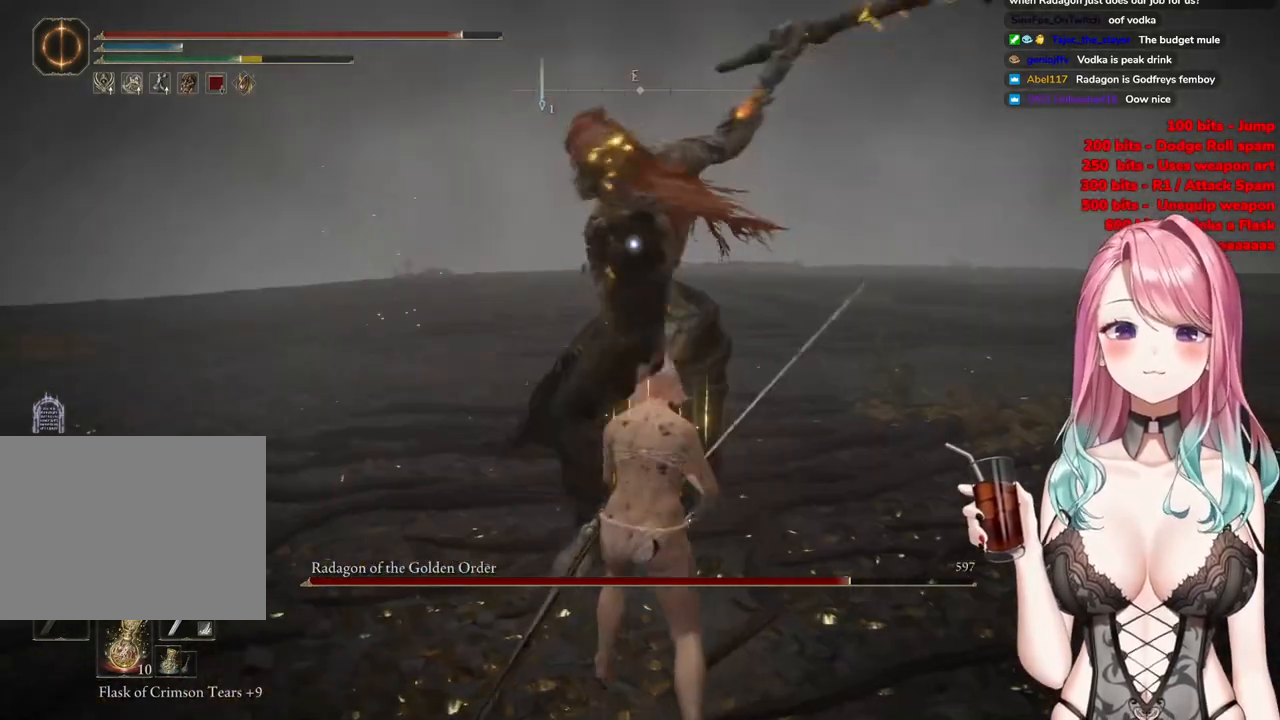
{"buttons": [], "left_stick": "down", "right_stick": "center", "events": []}